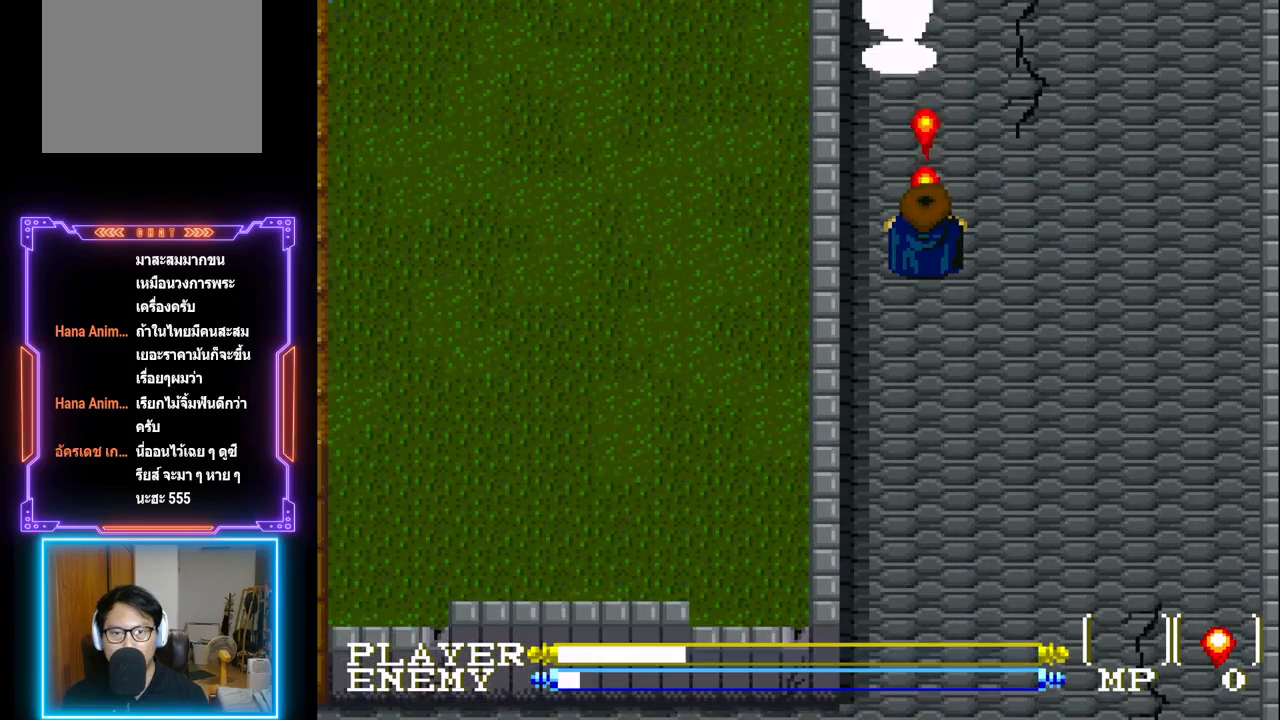
Gameplay with a controller (PlayStation layout); each line is a JSON object with the inputs held at the frame after it. "events" lists button and stick changes between this image and that frame as [ms after this image, input, new state], when the widget could be followed in between. Not read: L3 R3 right_stick.
{"buttons": ["DPAD_UP"], "left_stick": "center", "events": [[50, "R1", "up"], [150, "R1", "down"], [200, "R1", "up"], [350, "DPAD_UP", "down"]]}
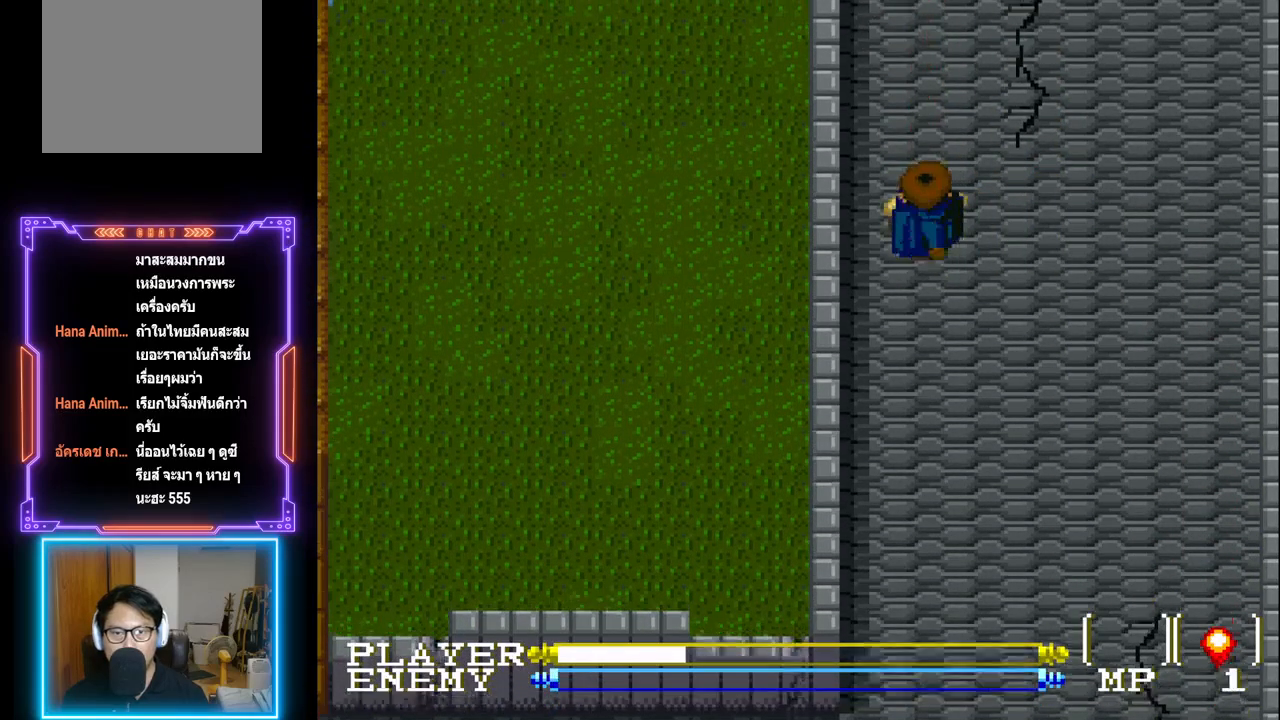
{"buttons": ["DPAD_UP"], "left_stick": "center", "events": [[83, "DPAD_RIGHT", "down"], [333, "DPAD_UP", "up"], [417, "DPAD_UP", "down"], [467, "DPAD_RIGHT", "up"]]}
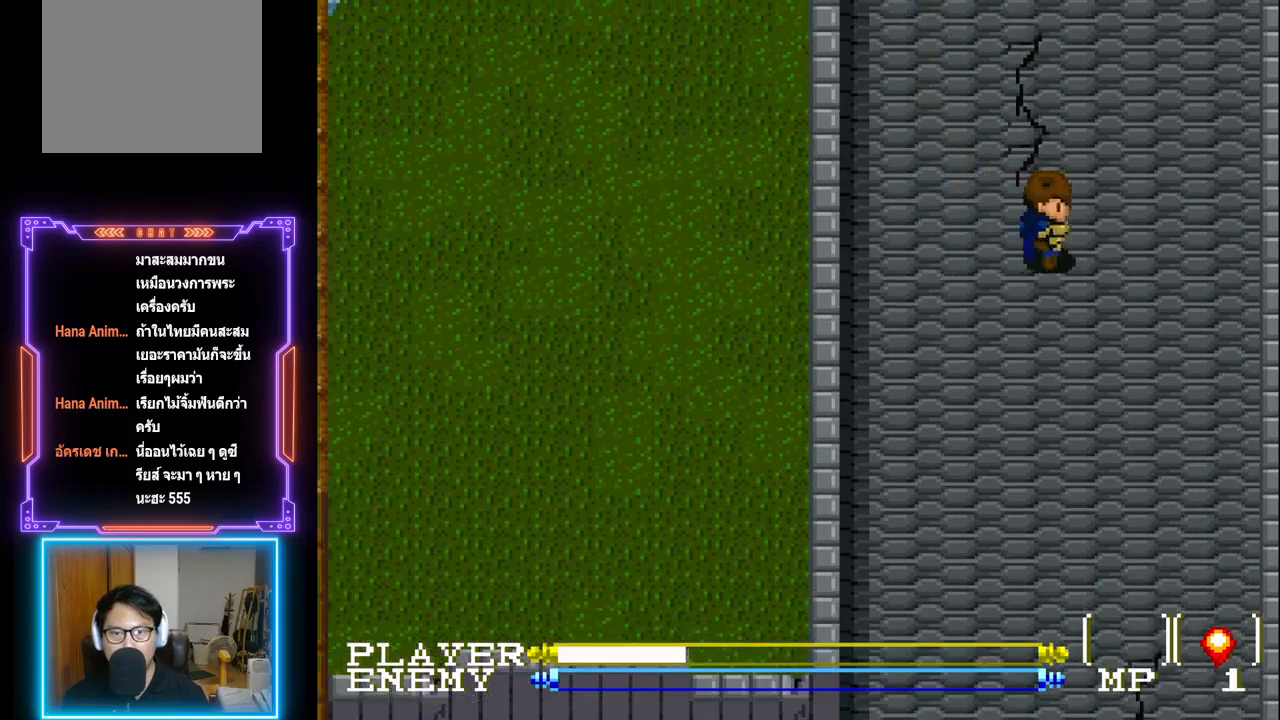
{"buttons": [], "left_stick": "center", "events": [[300, "DPAD_UP", "up"]]}
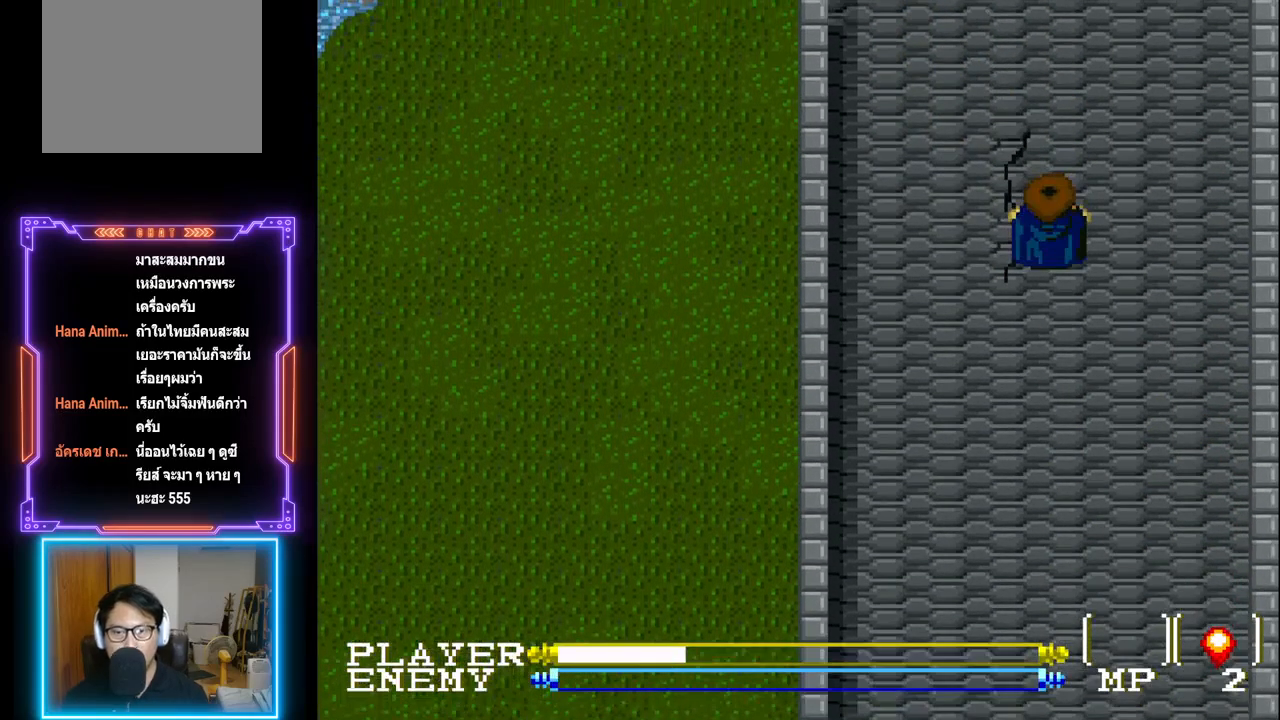
{"buttons": [], "left_stick": "center", "events": []}
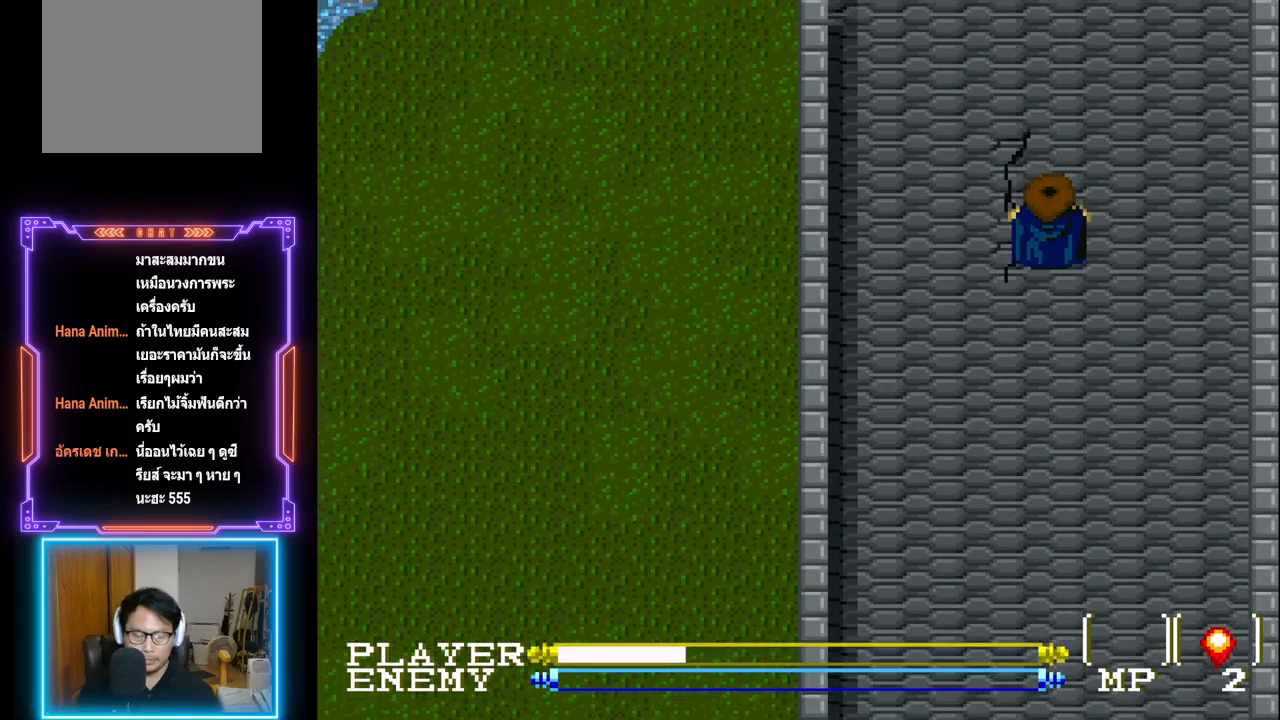
{"buttons": [], "left_stick": "center", "events": []}
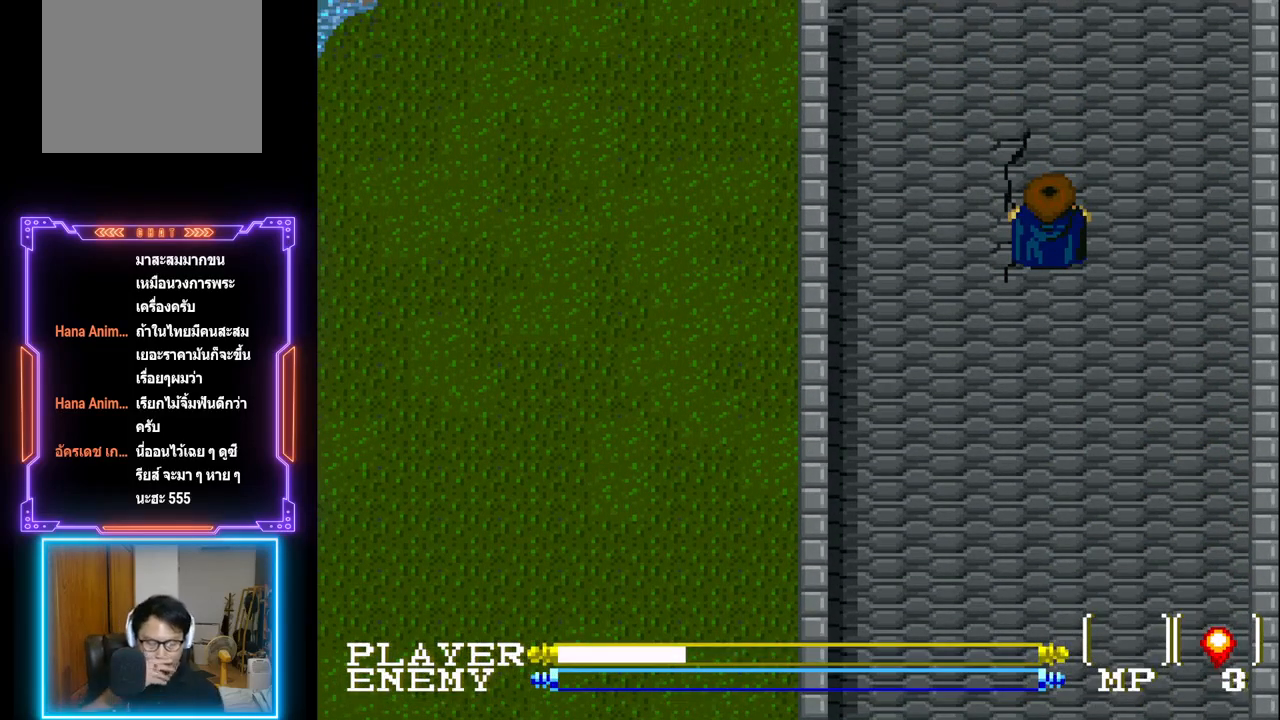
{"buttons": [], "left_stick": "center", "events": []}
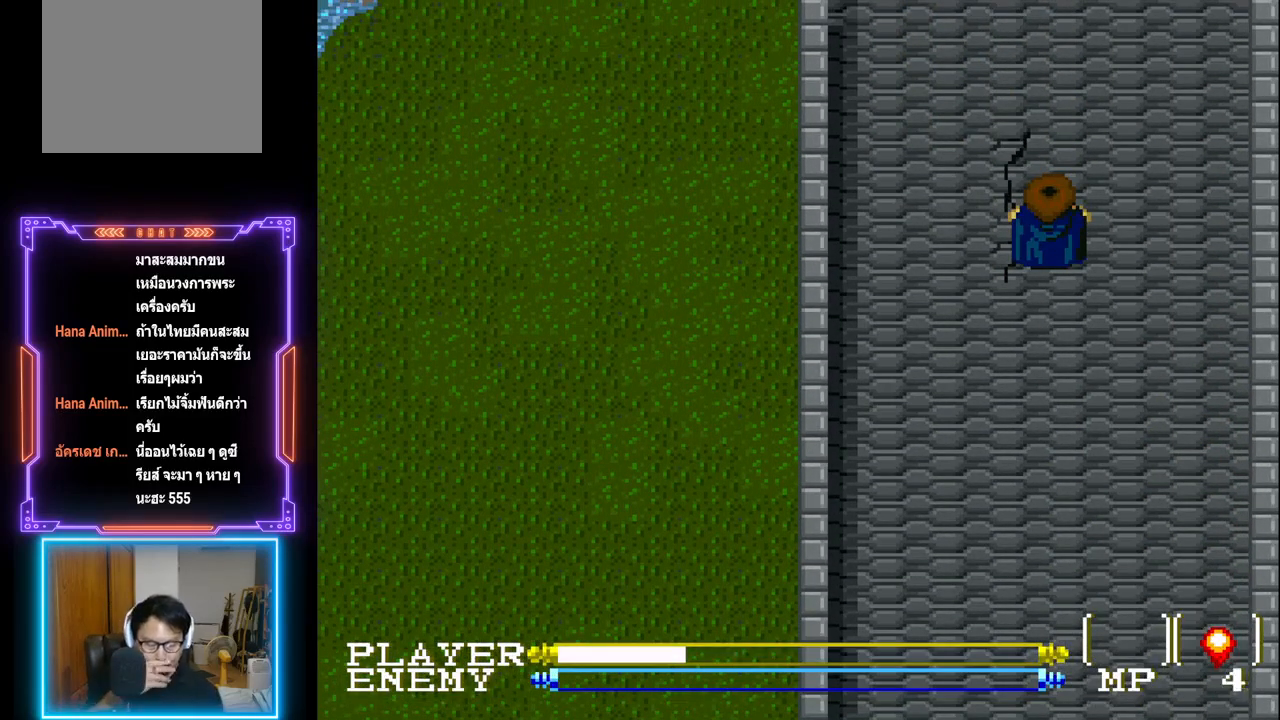
{"buttons": [], "left_stick": "center", "events": []}
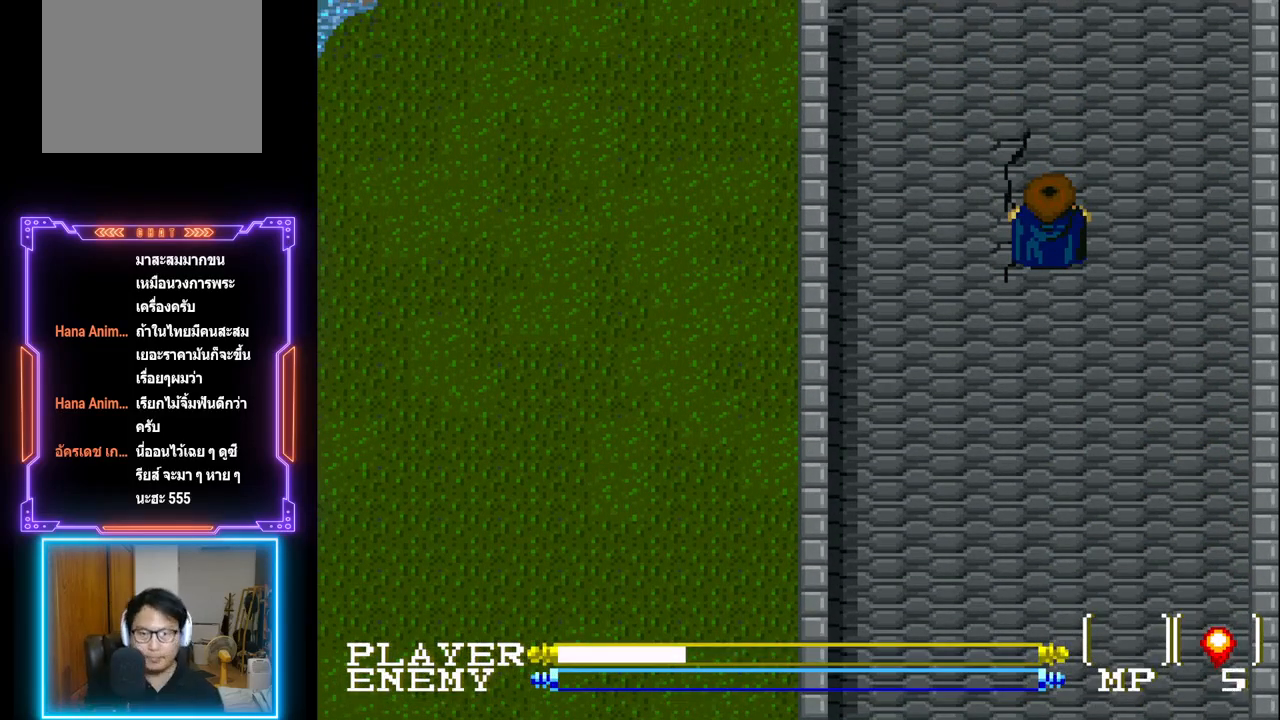
{"buttons": [], "left_stick": "center", "events": []}
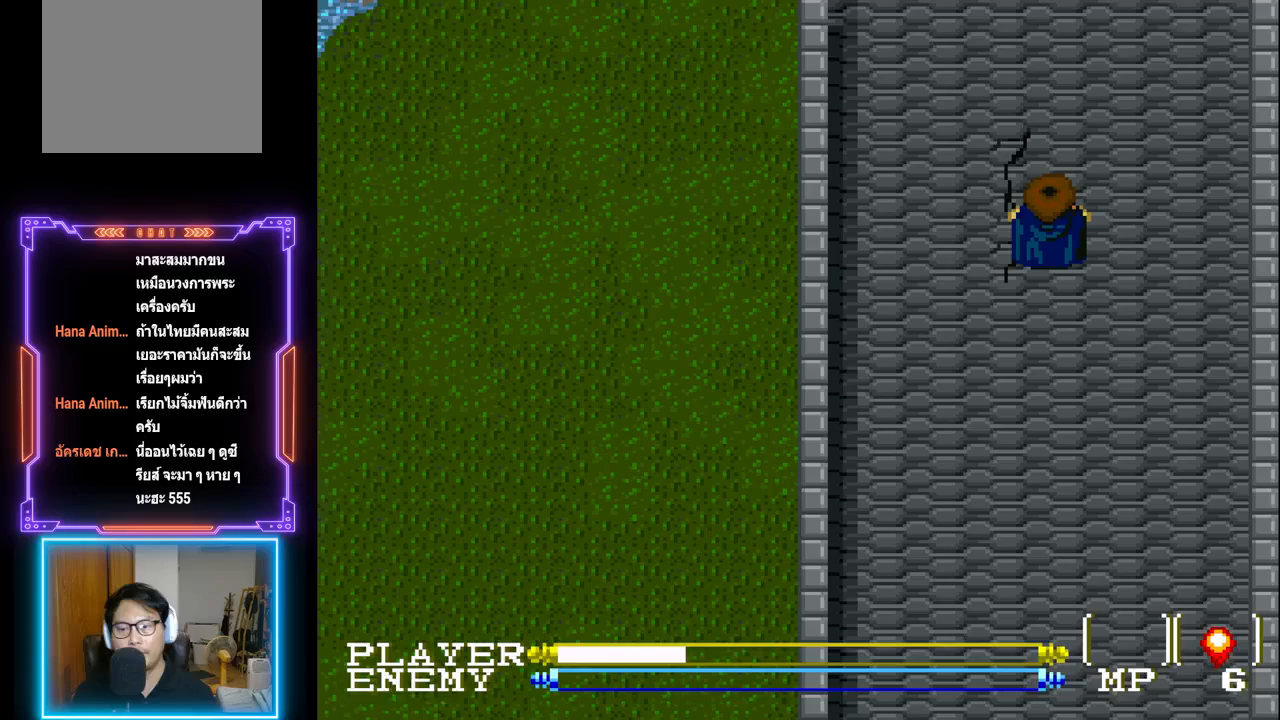
{"buttons": [], "left_stick": "center", "events": []}
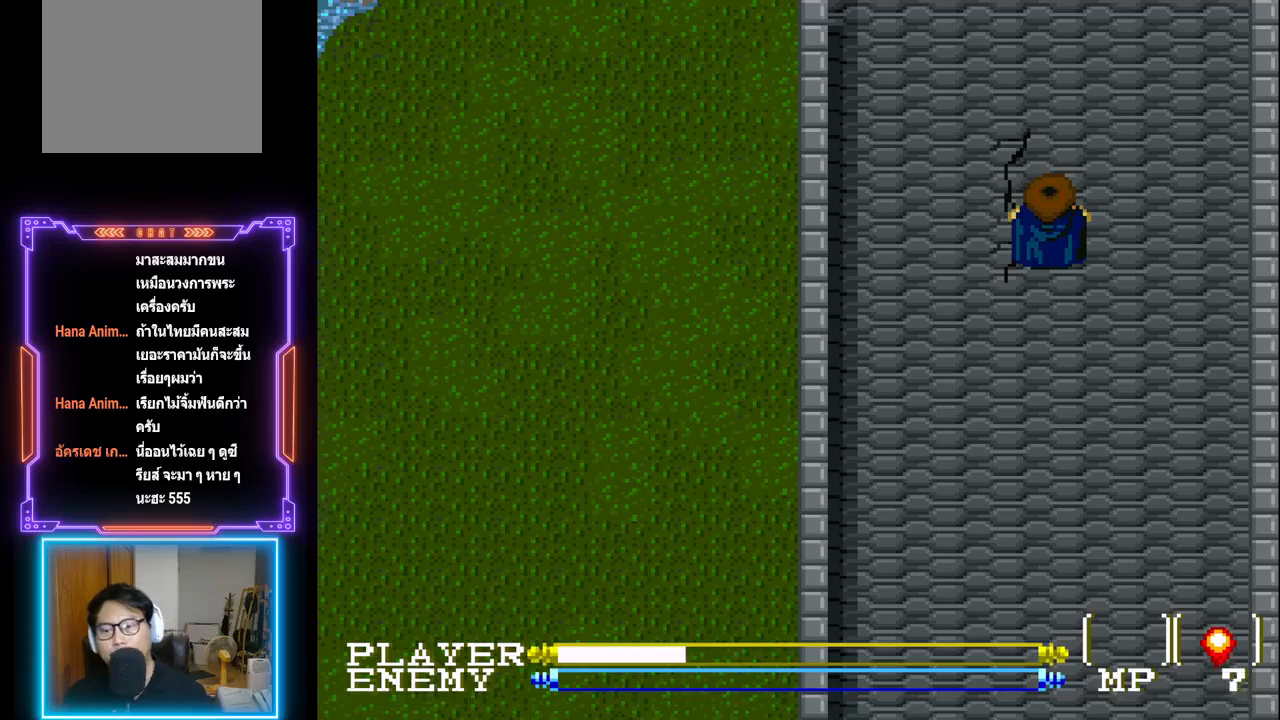
{"buttons": ["DPAD_UP"], "left_stick": "center", "events": [[333, "DPAD_UP", "down"]]}
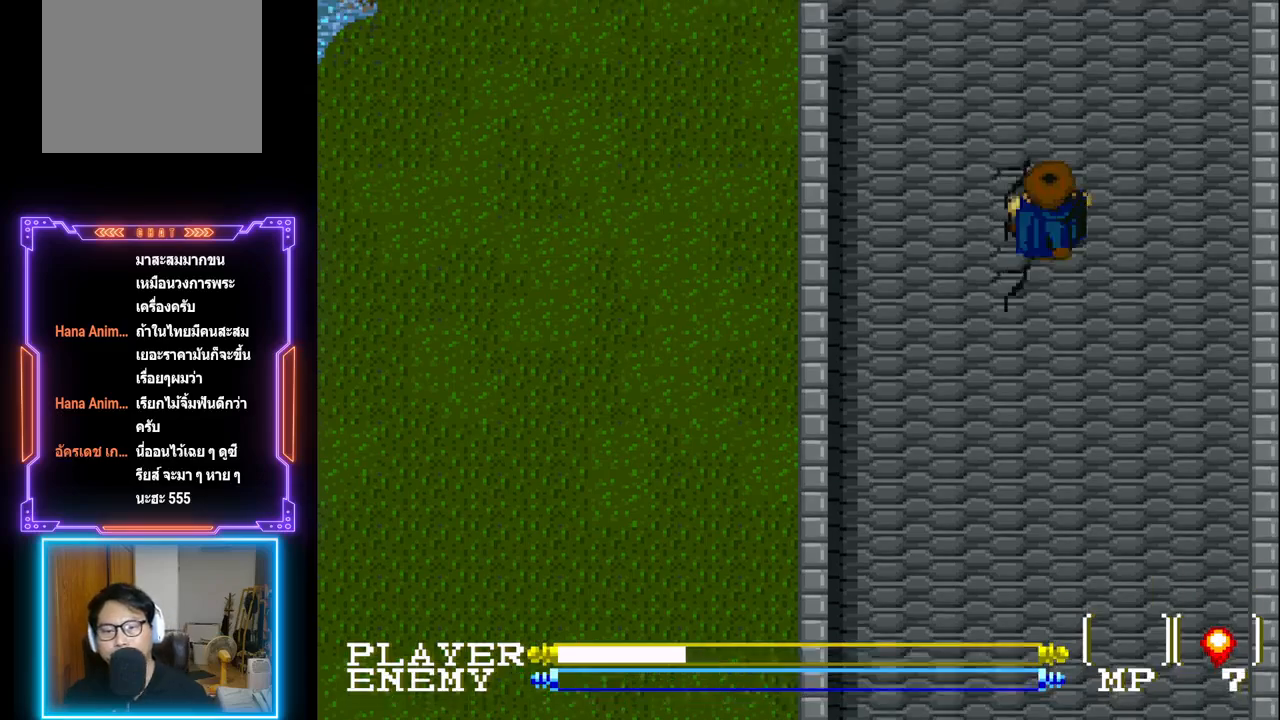
{"buttons": ["DPAD_UP"], "left_stick": "center", "events": []}
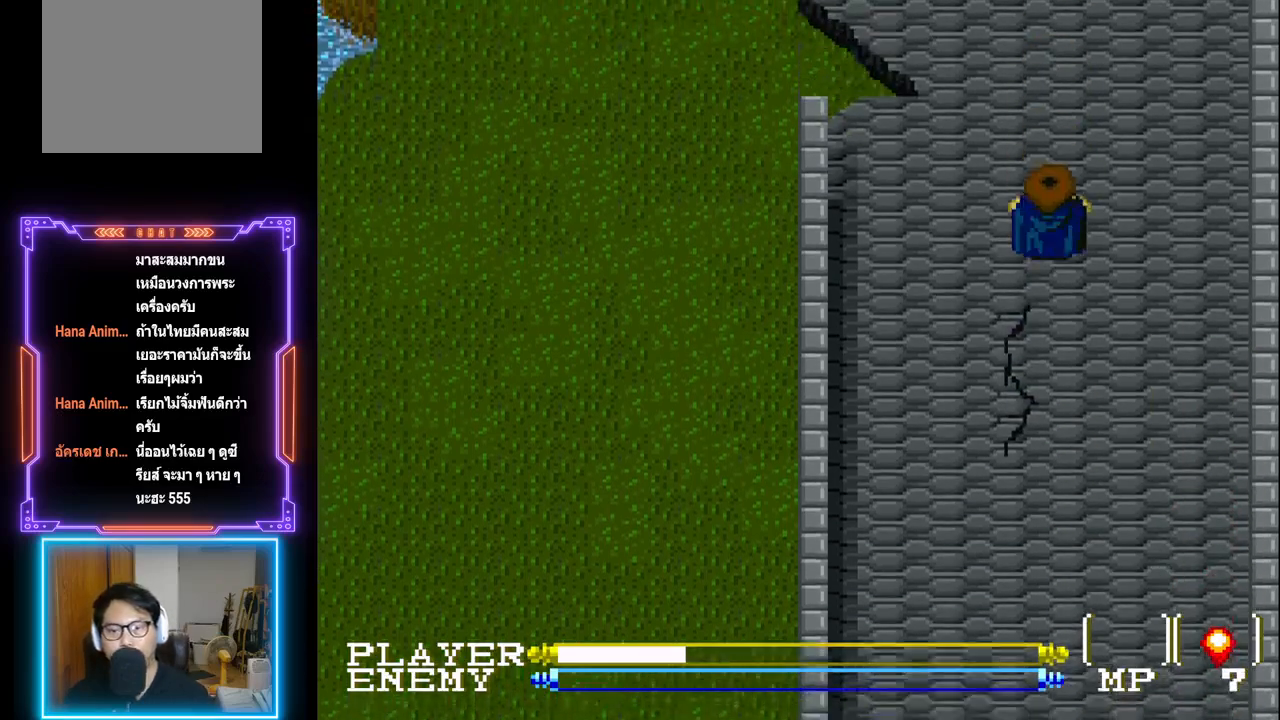
{"buttons": ["DPAD_UP"], "left_stick": "center", "events": []}
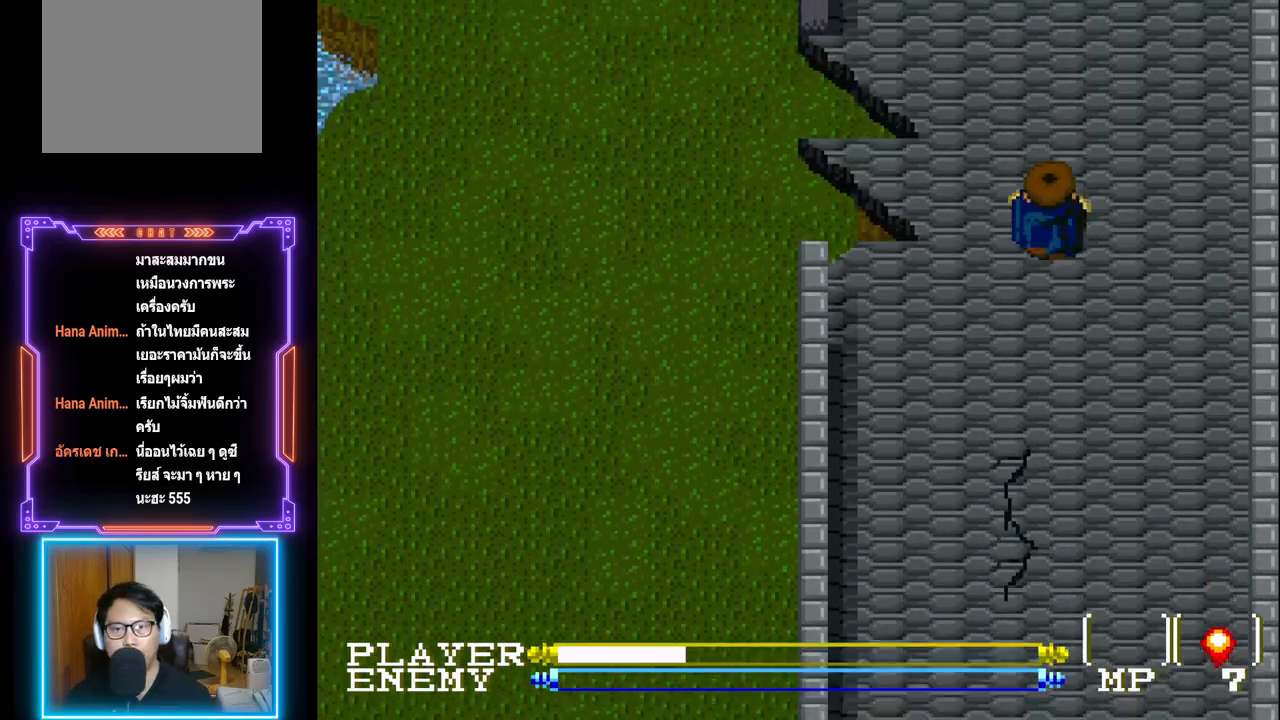
{"buttons": ["DPAD_UP"], "left_stick": "center", "events": []}
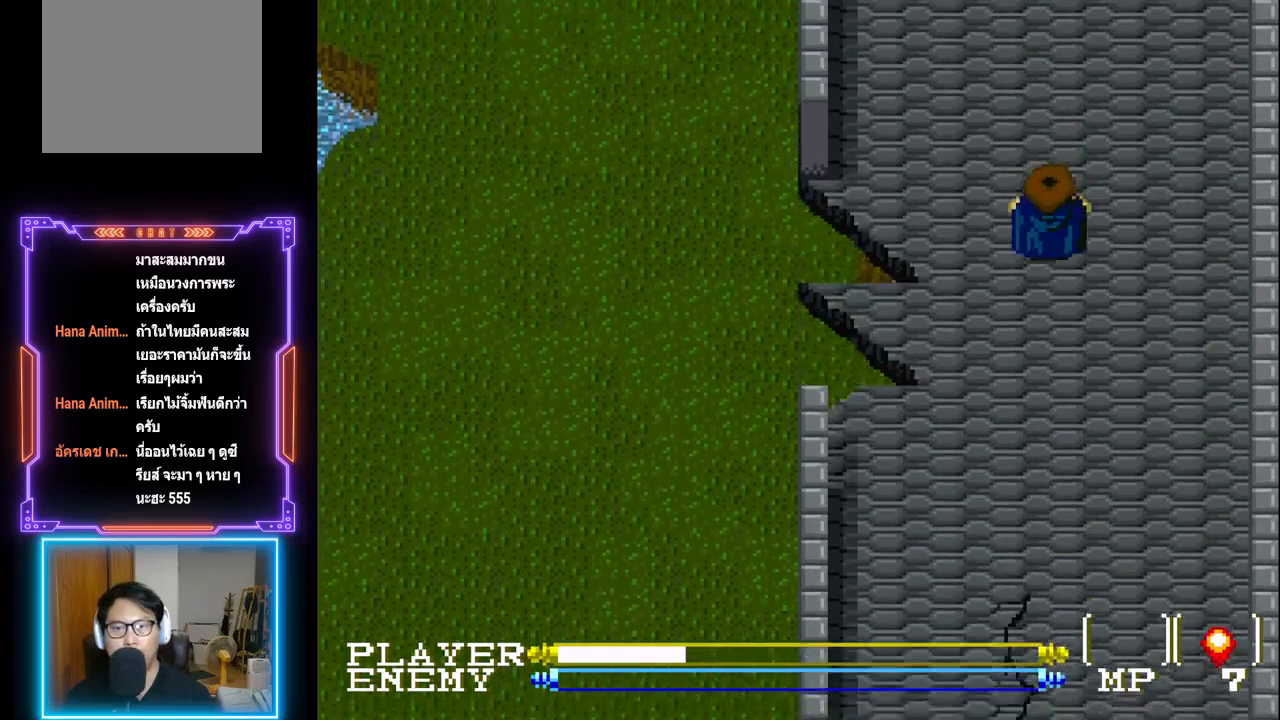
{"buttons": ["DPAD_UP"], "left_stick": "center", "events": []}
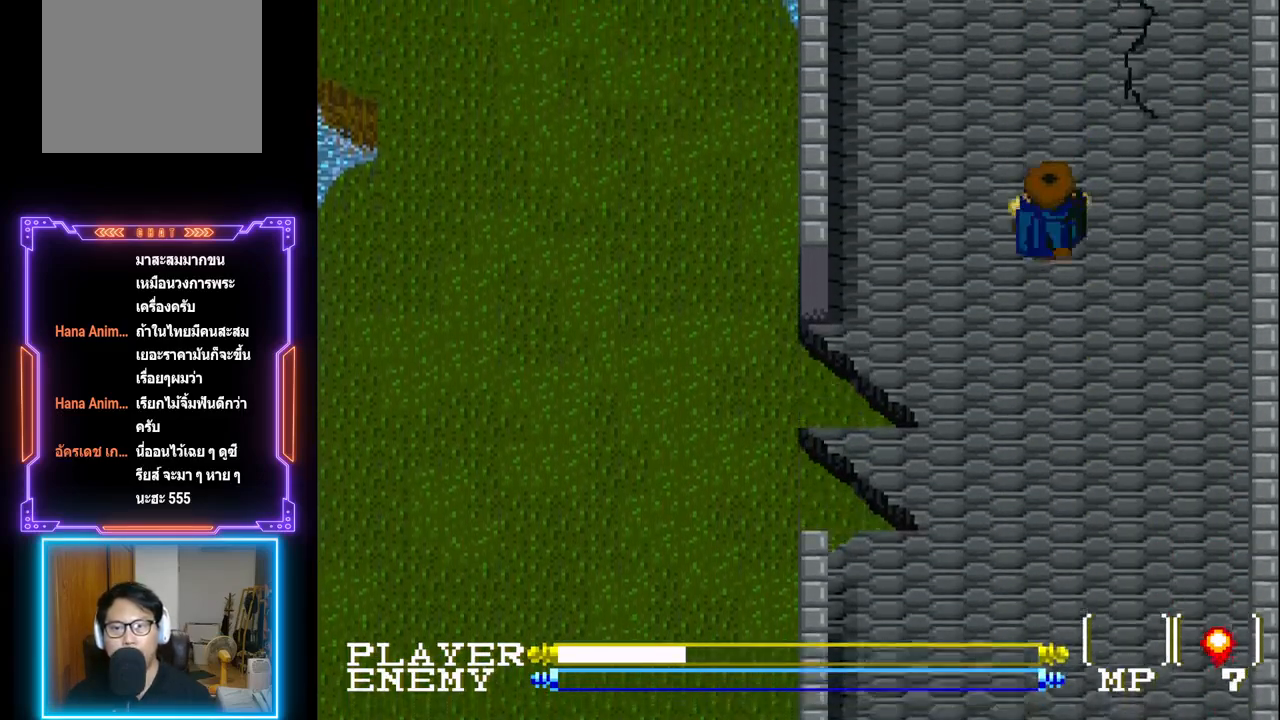
{"buttons": ["DPAD_UP"], "left_stick": "center", "events": []}
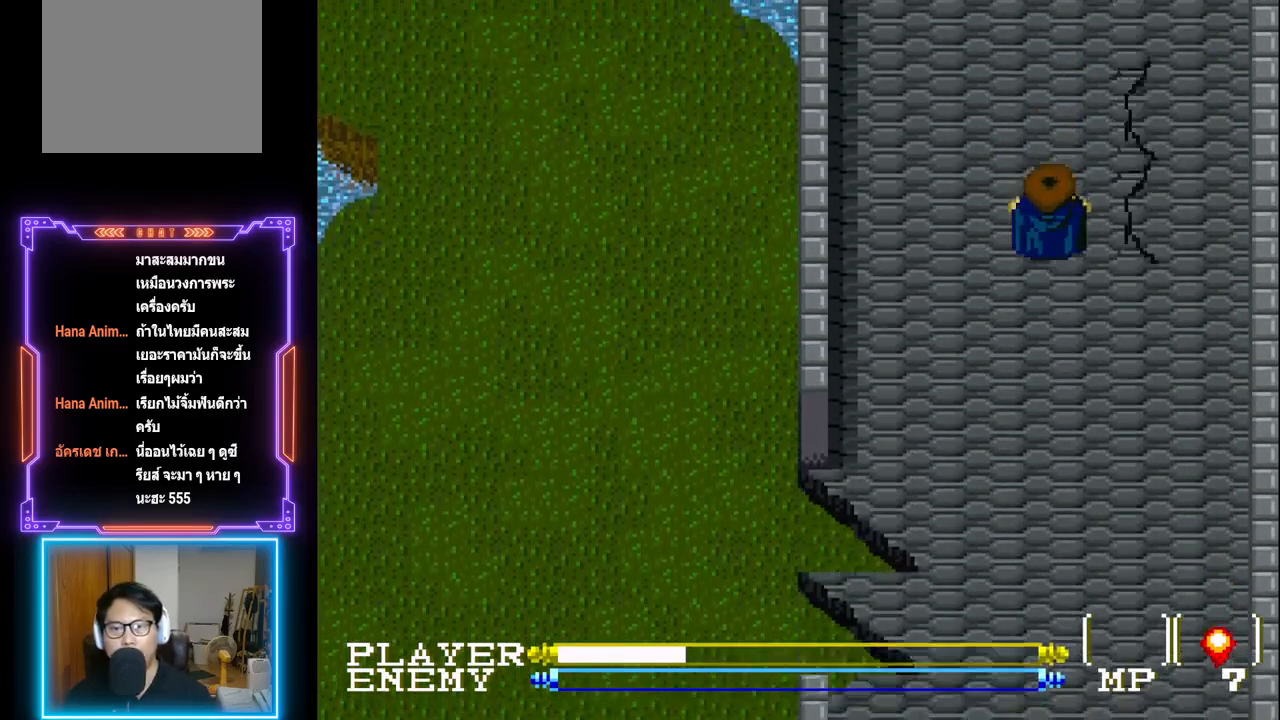
{"buttons": ["DPAD_UP"], "left_stick": "center", "events": []}
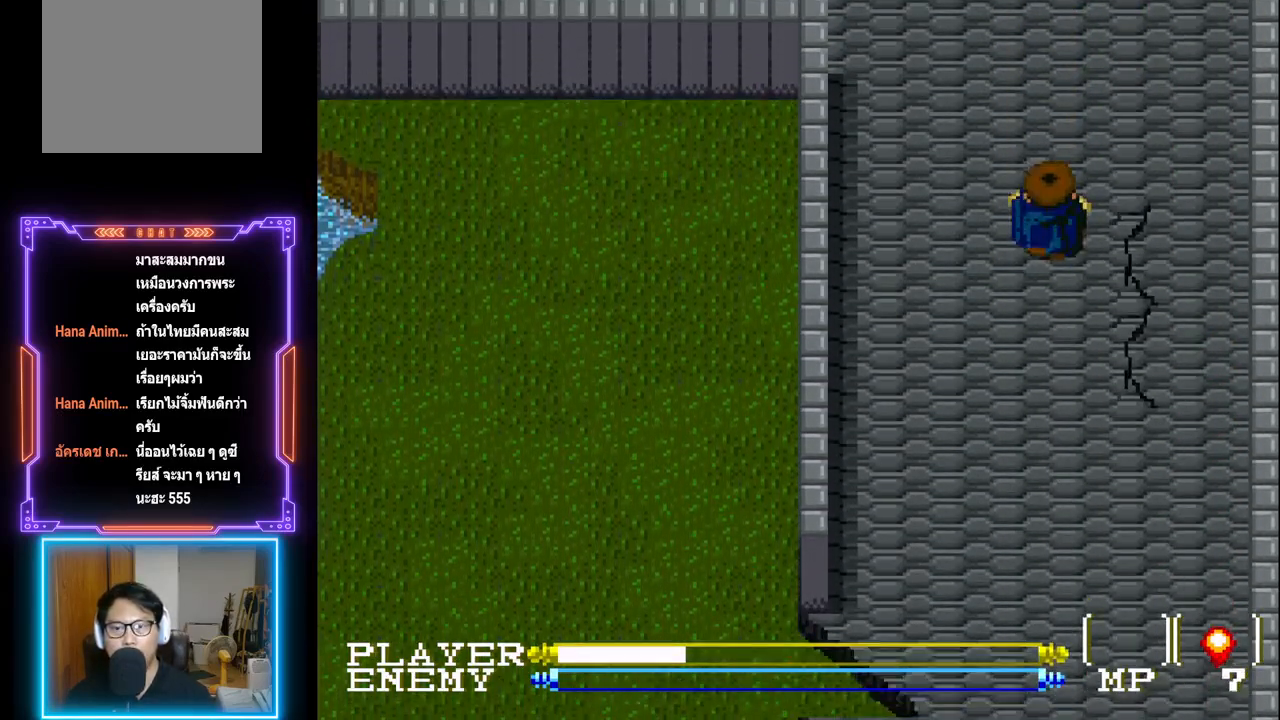
{"buttons": [], "left_stick": "center", "events": [[17, "DPAD_UP", "up"]]}
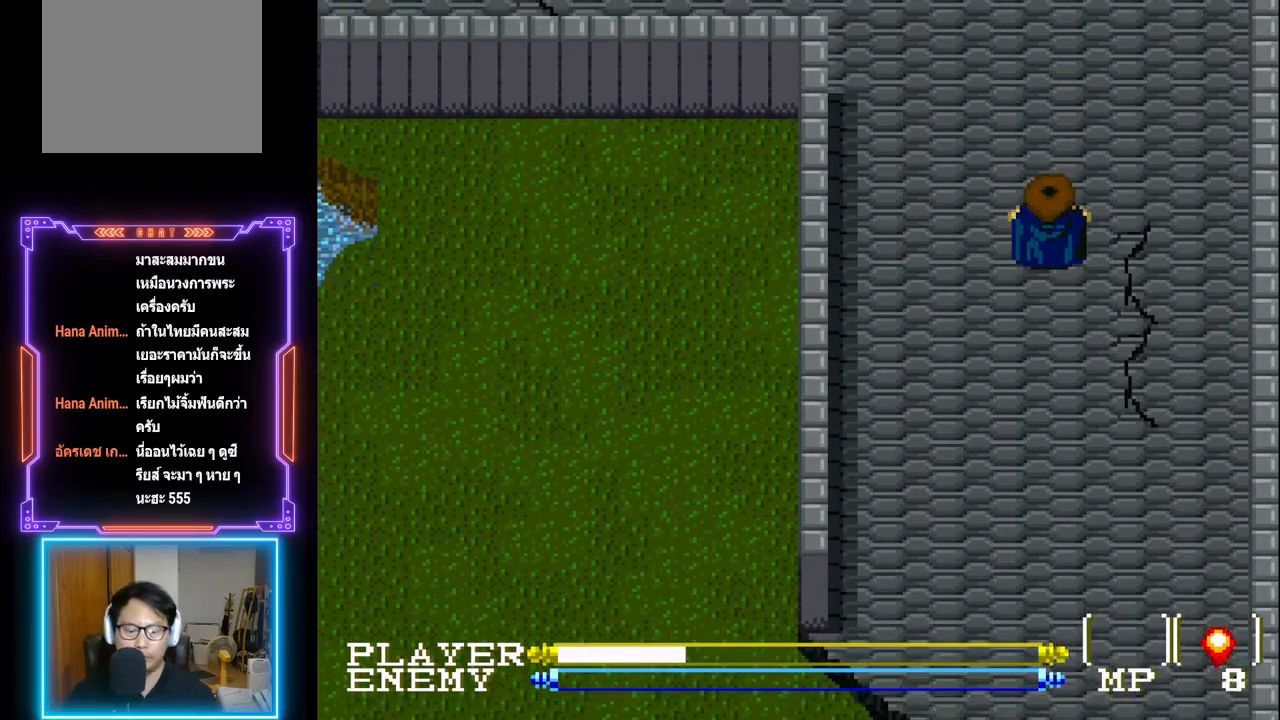
{"buttons": [], "left_stick": "center", "events": []}
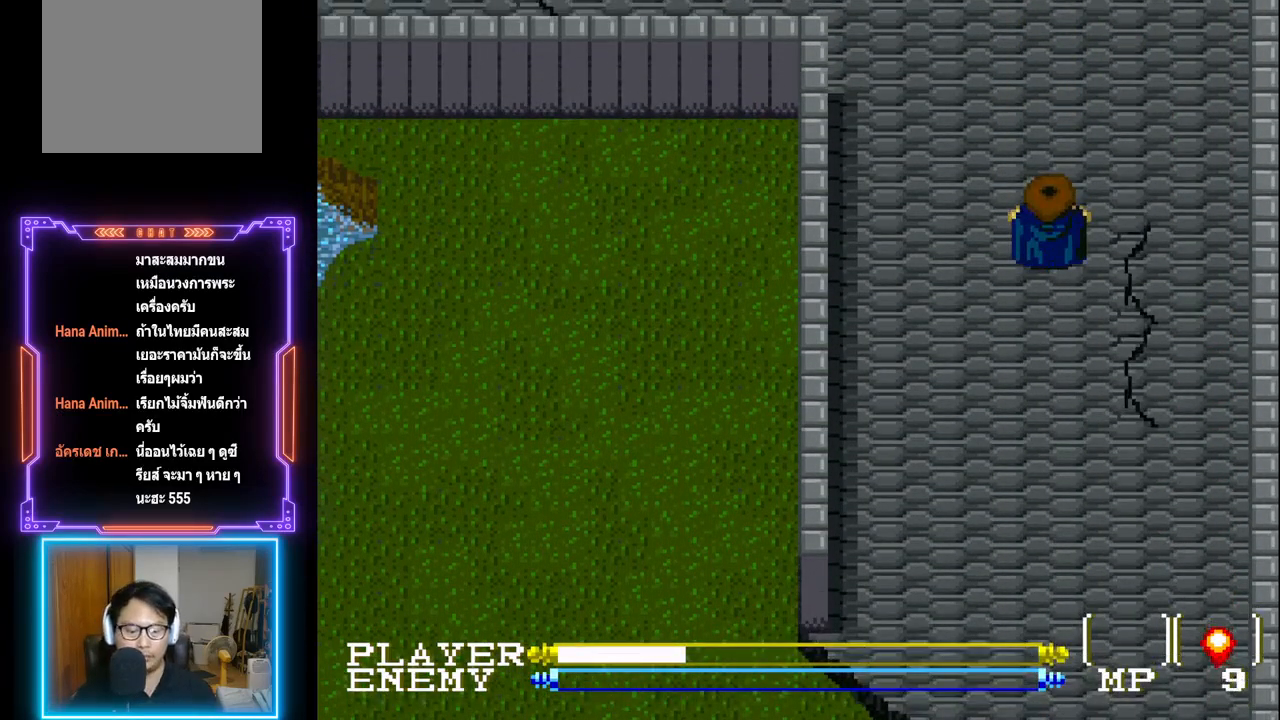
{"buttons": [], "left_stick": "center", "events": []}
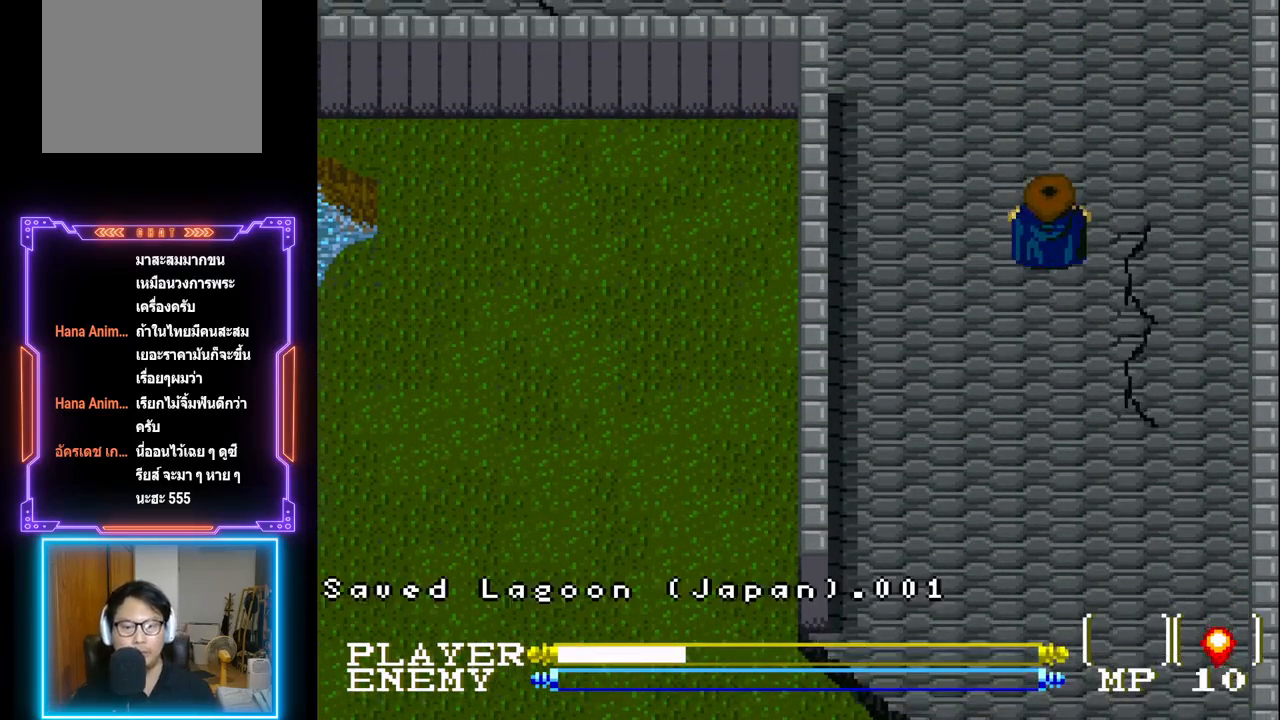
{"buttons": ["DPAD_UP"], "left_stick": "center", "events": [[217, "DPAD_UP", "down"]]}
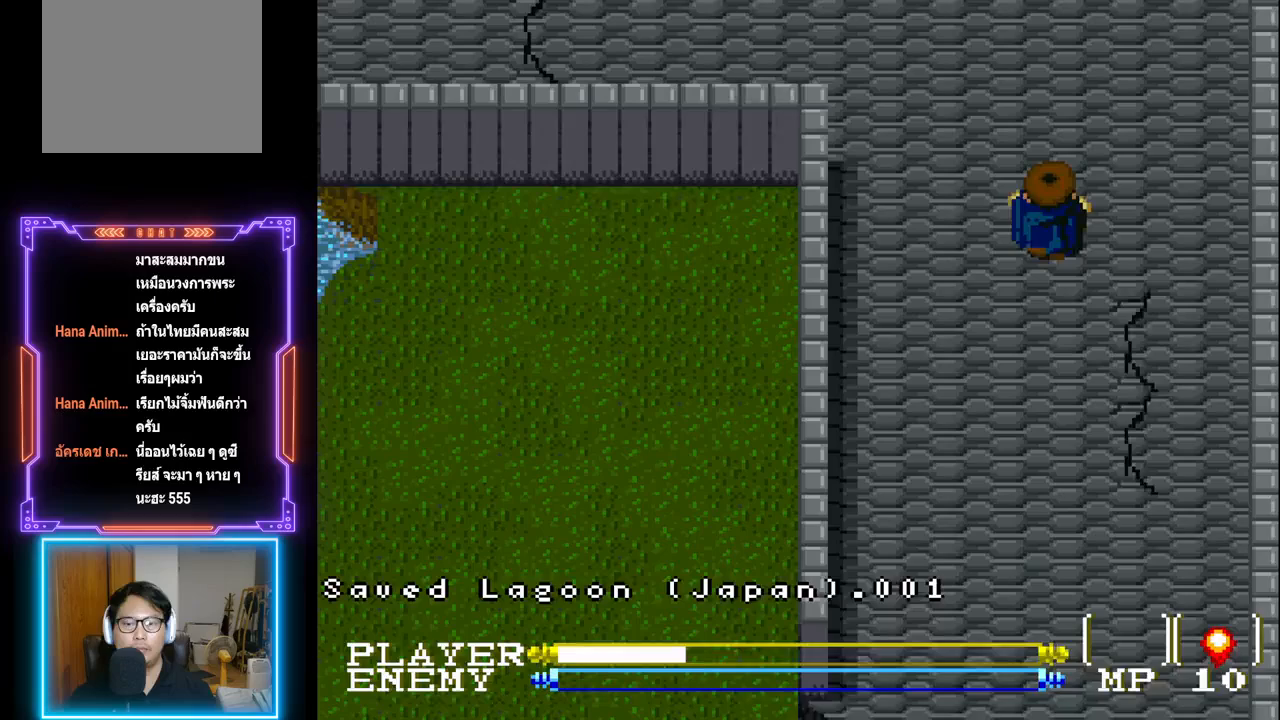
{"buttons": ["DPAD_UP"], "left_stick": "center", "events": []}
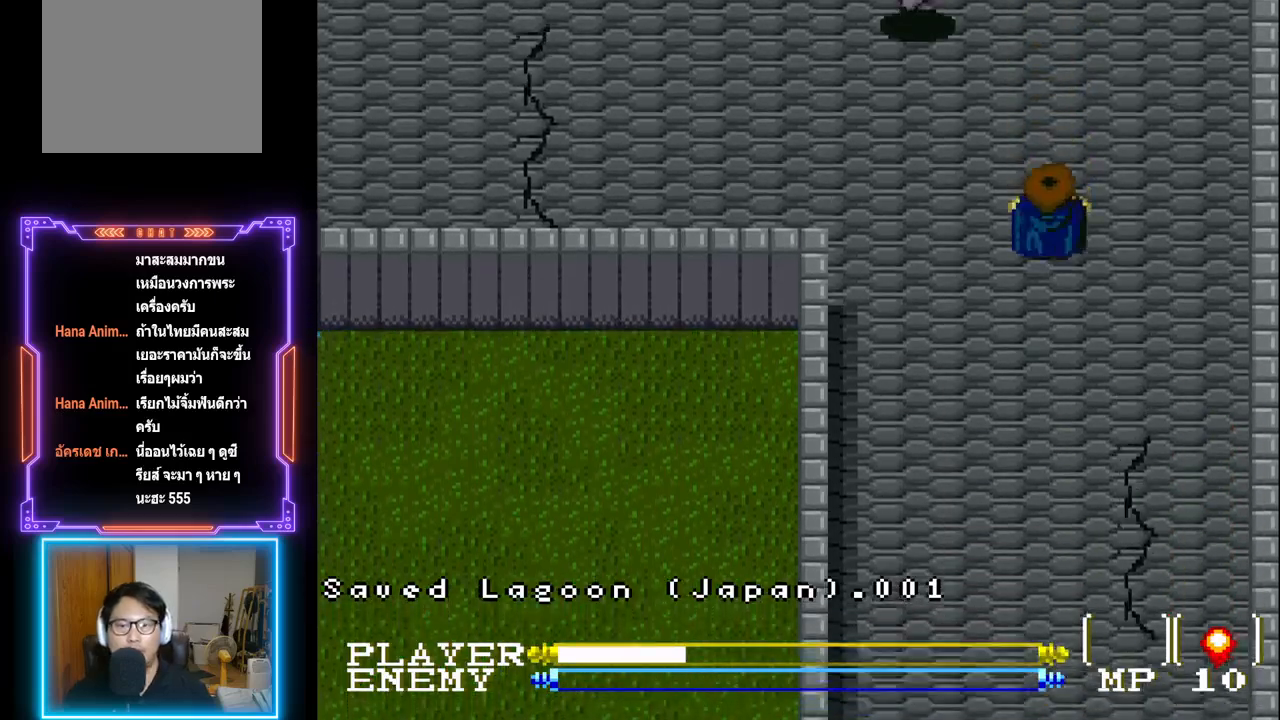
{"buttons": ["DPAD_RIGHT"], "left_stick": "center", "events": [[383, "DPAD_UP", "up"], [483, "DPAD_RIGHT", "down"]]}
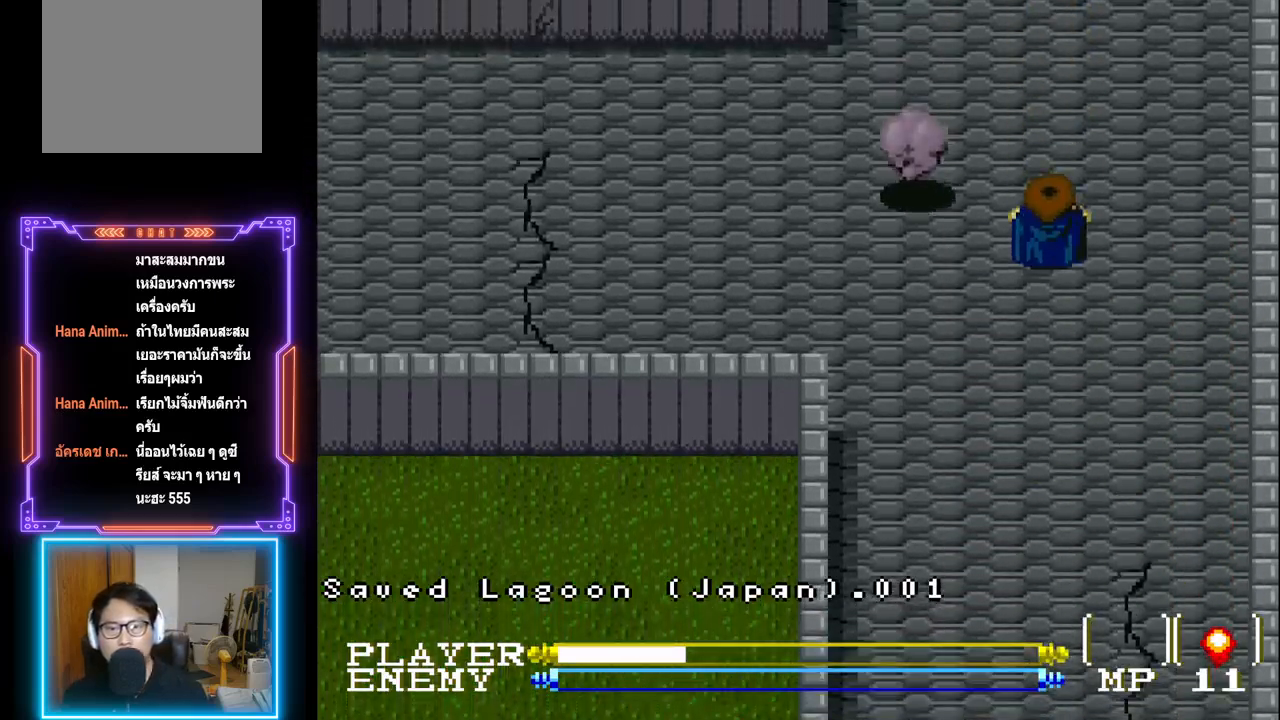
{"buttons": [], "left_stick": "center", "events": [[100, "DPAD_RIGHT", "up"], [133, "DPAD_UP", "down"], [167, "DPAD_LEFT", "down"], [167, "DPAD_UP", "up"], [333, "DPAD_LEFT", "up"]]}
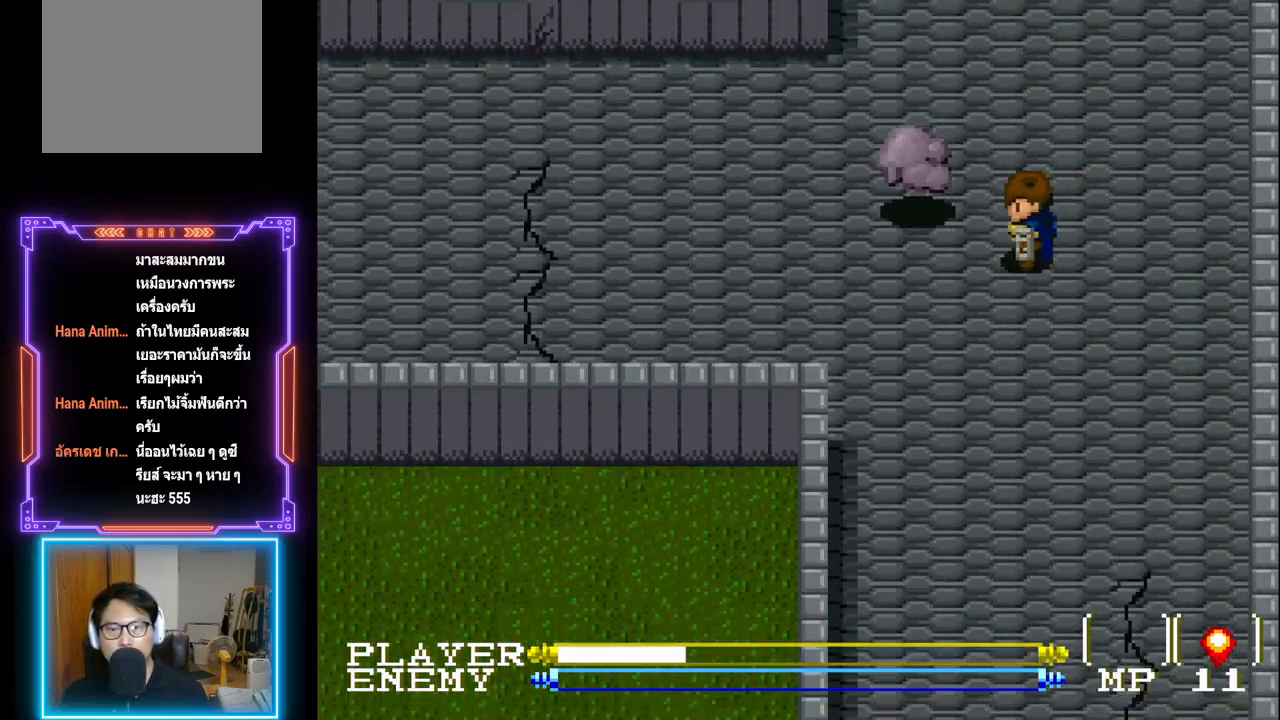
{"buttons": ["CROSS"], "left_stick": "center", "events": [[133, "DPAD_UP", "down"], [217, "DPAD_UP", "up"], [300, "DPAD_LEFT", "down"], [367, "CROSS", "down"], [367, "DPAD_LEFT", "up"]]}
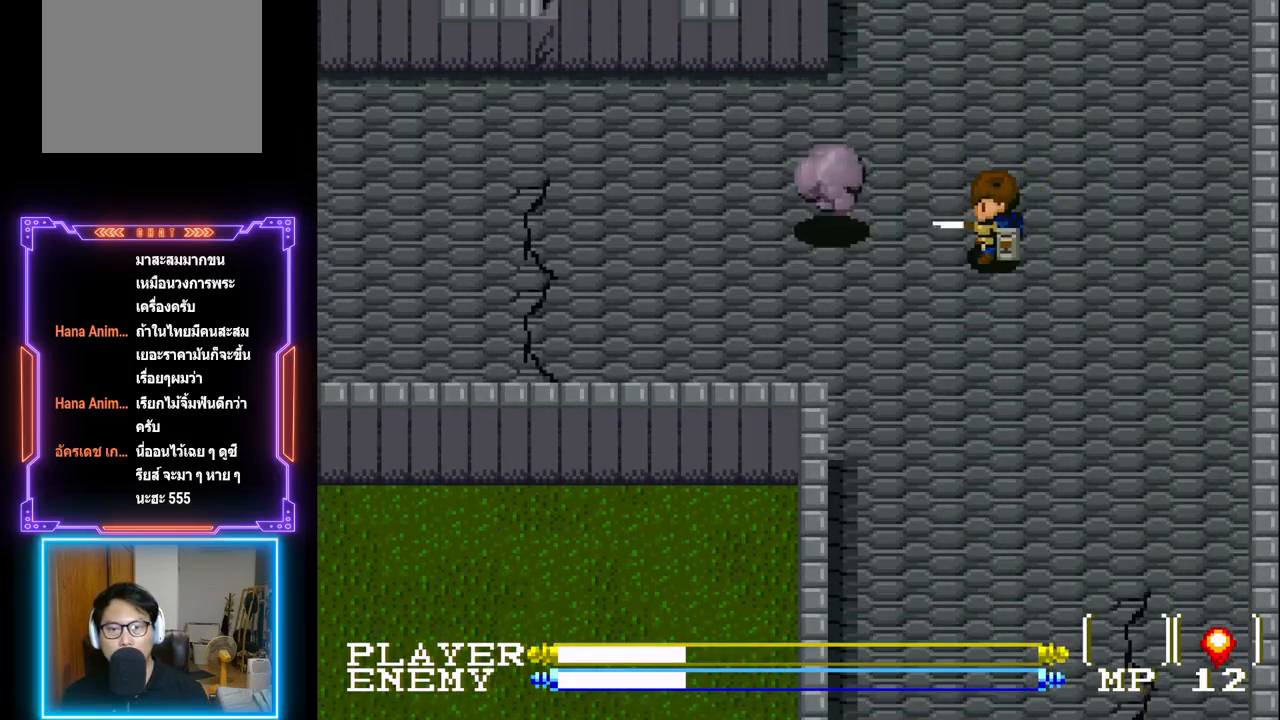
{"buttons": ["DPAD_LEFT"], "left_stick": "center", "events": [[17, "CROSS", "up"], [433, "DPAD_LEFT", "down"]]}
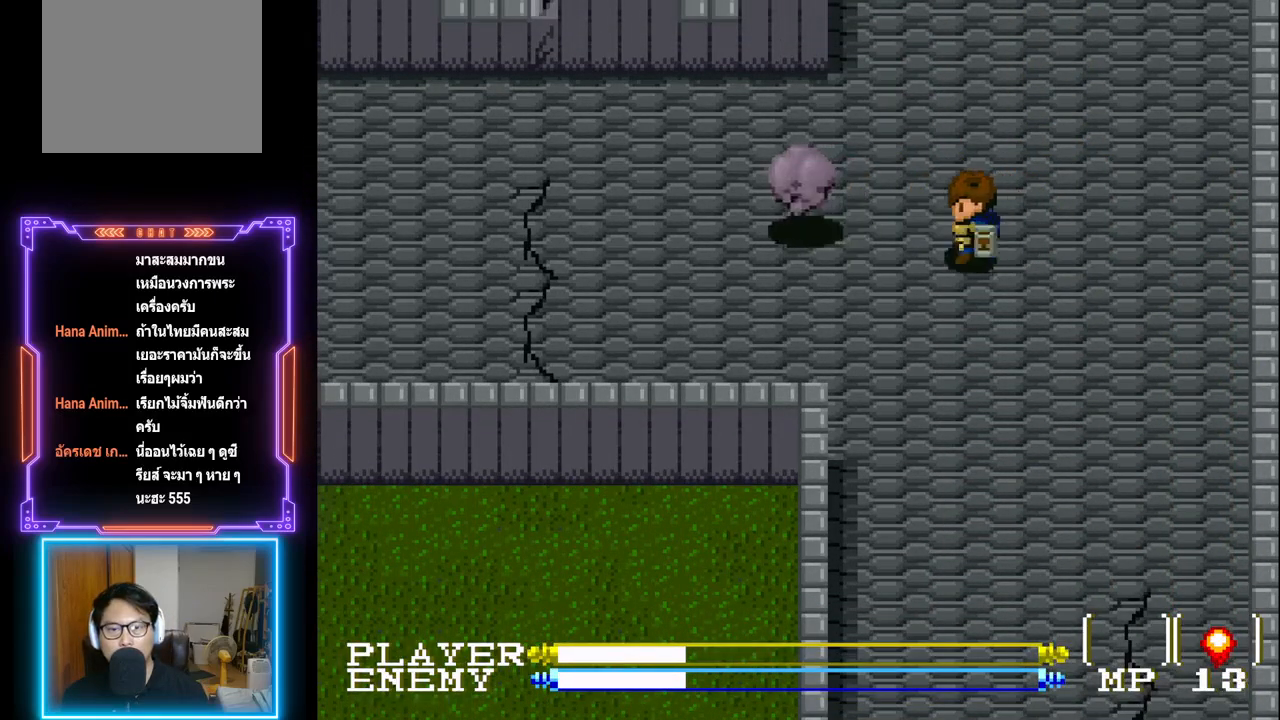
{"buttons": [], "left_stick": "center", "events": [[150, "CROSS", "down"], [317, "DPAD_LEFT", "up"], [367, "CROSS", "up"]]}
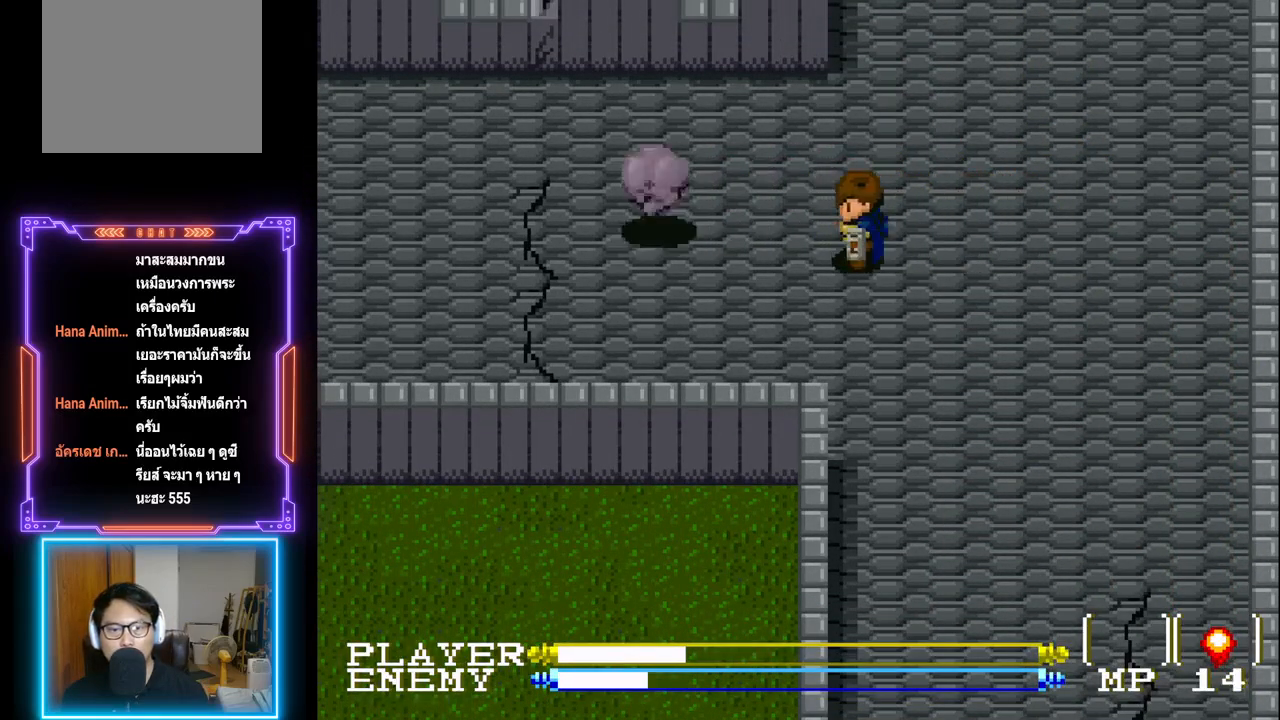
{"buttons": ["CROSS"], "left_stick": "center", "events": [[67, "DPAD_LEFT", "down"], [433, "CROSS", "down"], [500, "DPAD_LEFT", "up"]]}
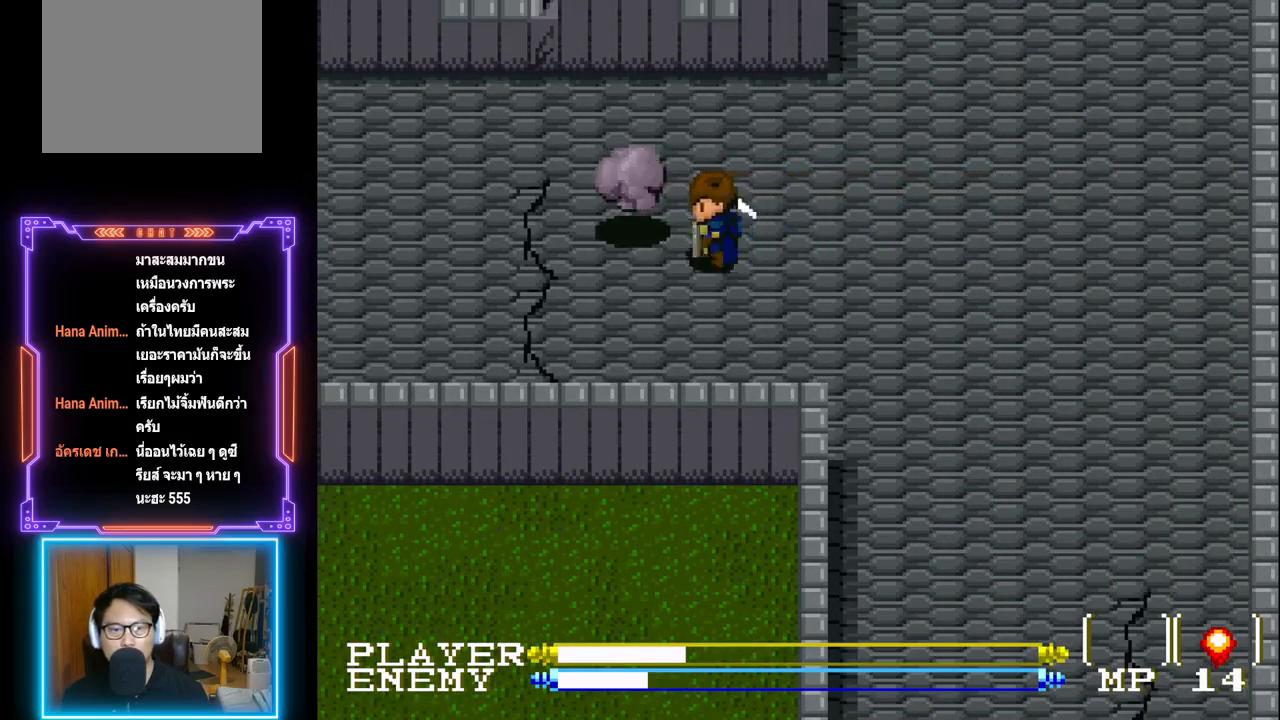
{"buttons": ["DPAD_LEFT"], "left_stick": "center", "events": [[117, "CROSS", "up"], [283, "DPAD_LEFT", "down"]]}
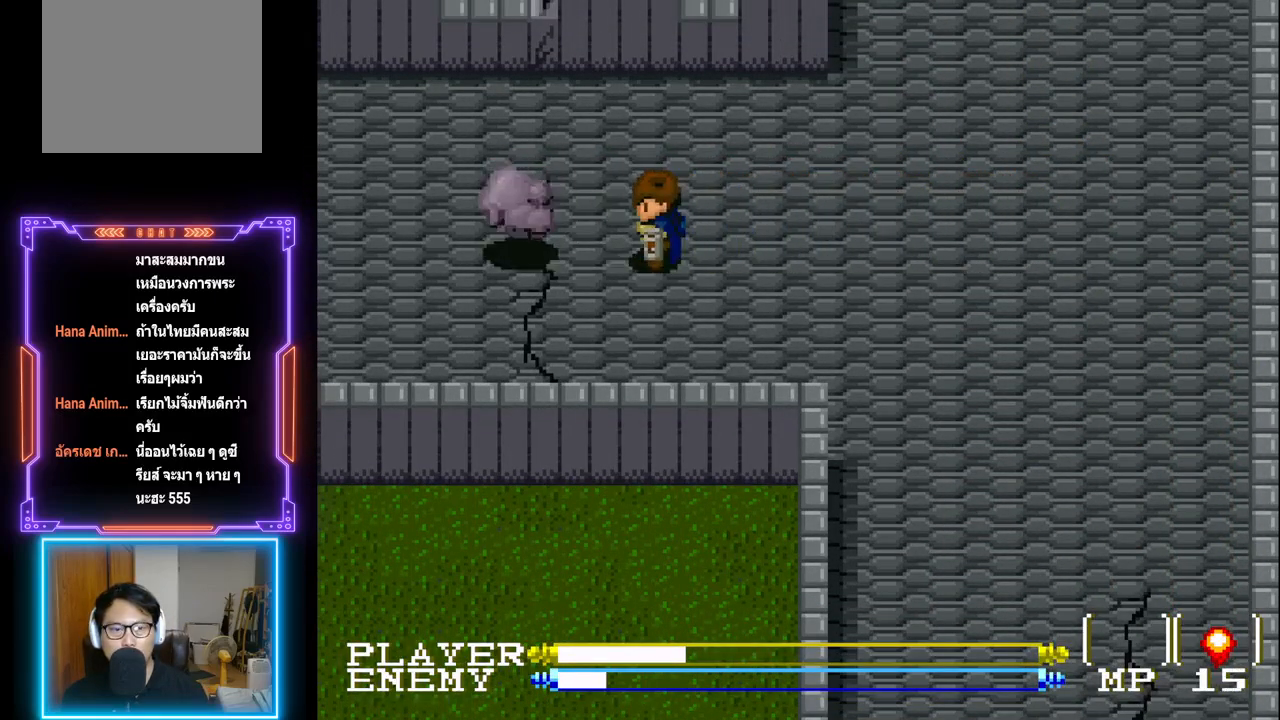
{"buttons": [], "left_stick": "center", "events": [[50, "CROSS", "down"], [83, "DPAD_LEFT", "up"], [217, "CROSS", "up"]]}
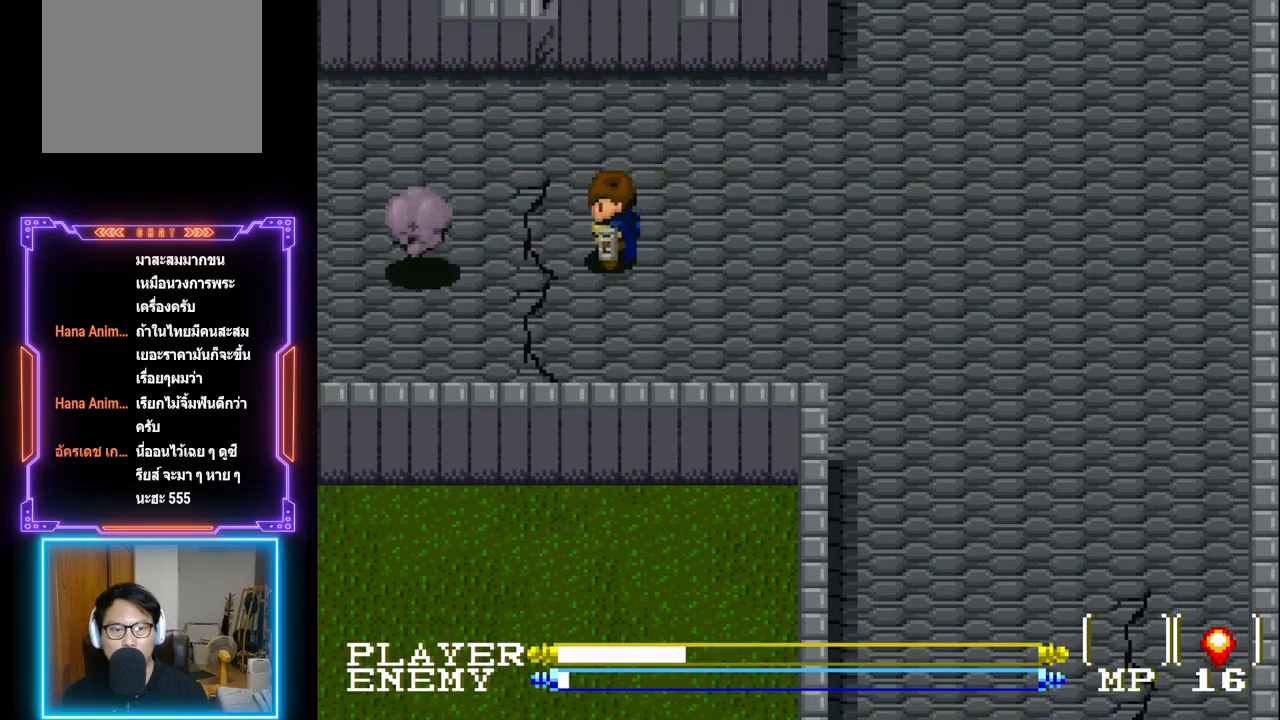
{"buttons": [], "left_stick": "center", "events": [[117, "DPAD_LEFT", "down"], [233, "CROSS", "down"], [283, "DPAD_LEFT", "up"], [467, "CROSS", "up"]]}
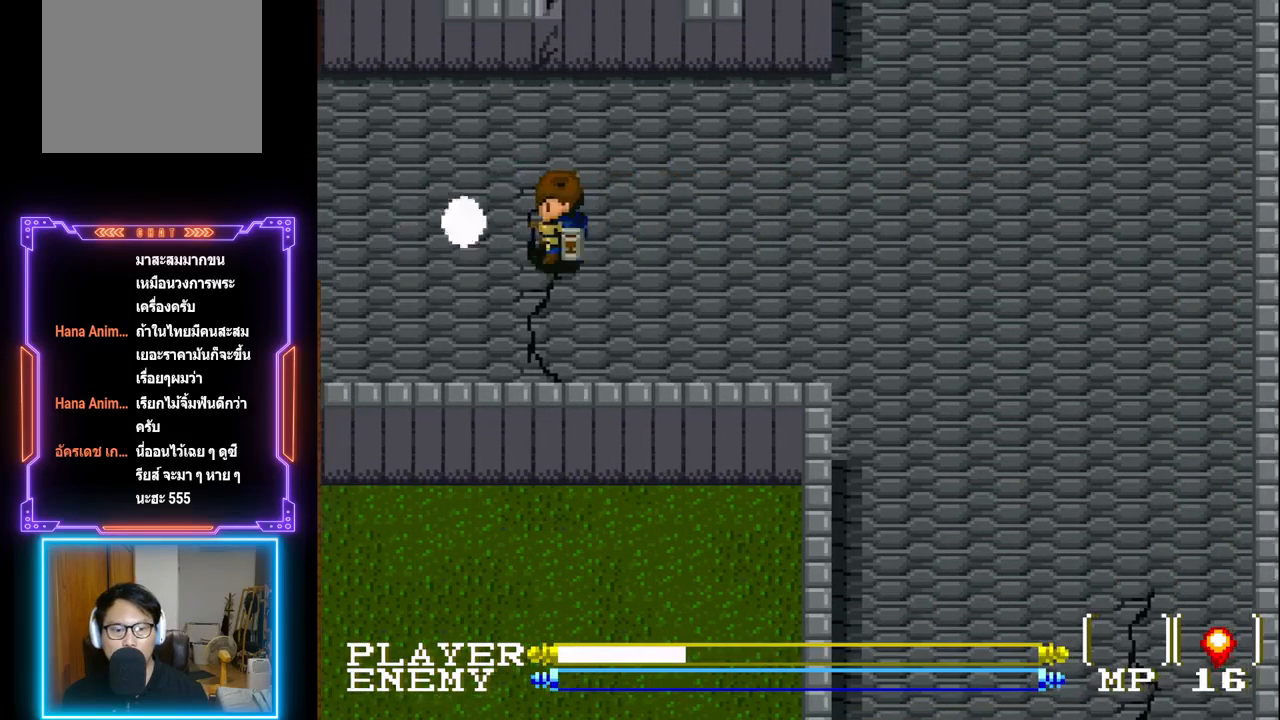
{"buttons": ["DPAD_LEFT"], "left_stick": "center", "events": [[167, "DPAD_LEFT", "down"]]}